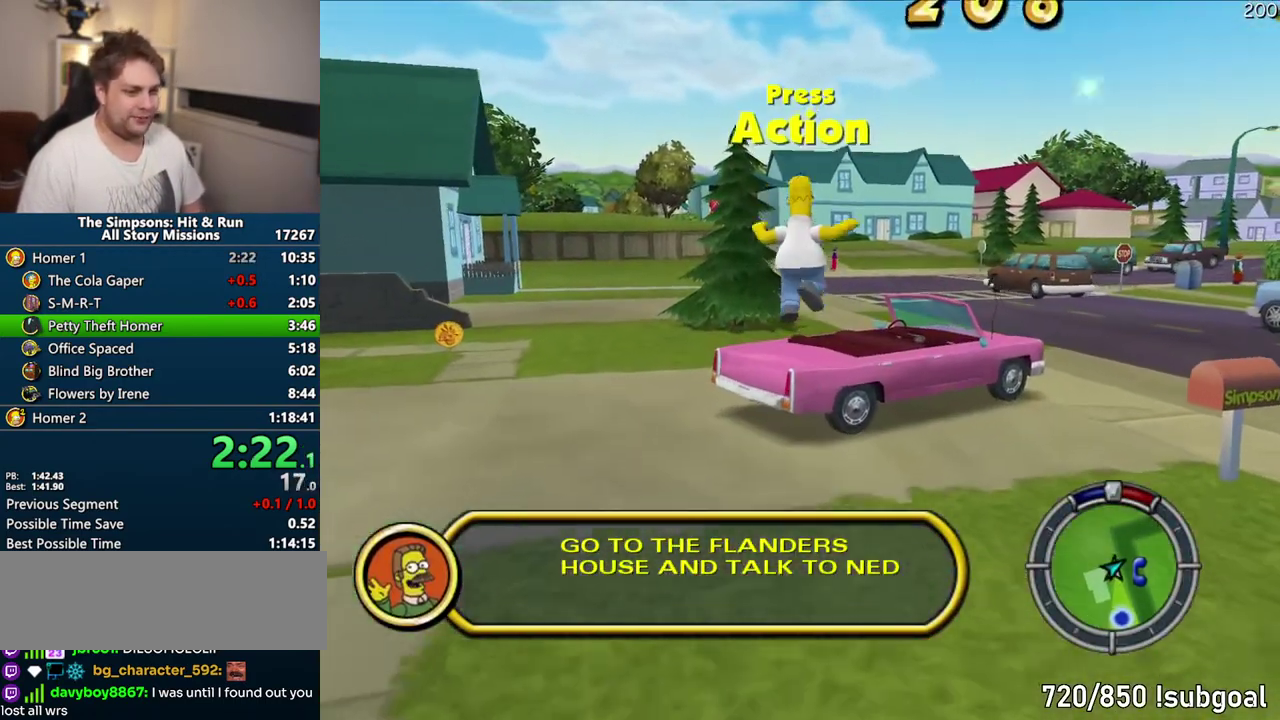
Gameplay with a controller (PlayStation layout); each line is a JSON object with the inputs held at the frame after it. "events" lists button and stick changes between this image and that frame as [ms after this image, input, new state], when the widget could be followed in between. Not read: L3 R3.
{"buttons": ["CROSS"], "left_stick": "right", "right_stick": "center", "events": [[233, "R2", "down"], [250, "left_stick", "up-right"], [317, "left_stick", "right"], [333, "R2", "up"], [367, "CROSS", "down"]]}
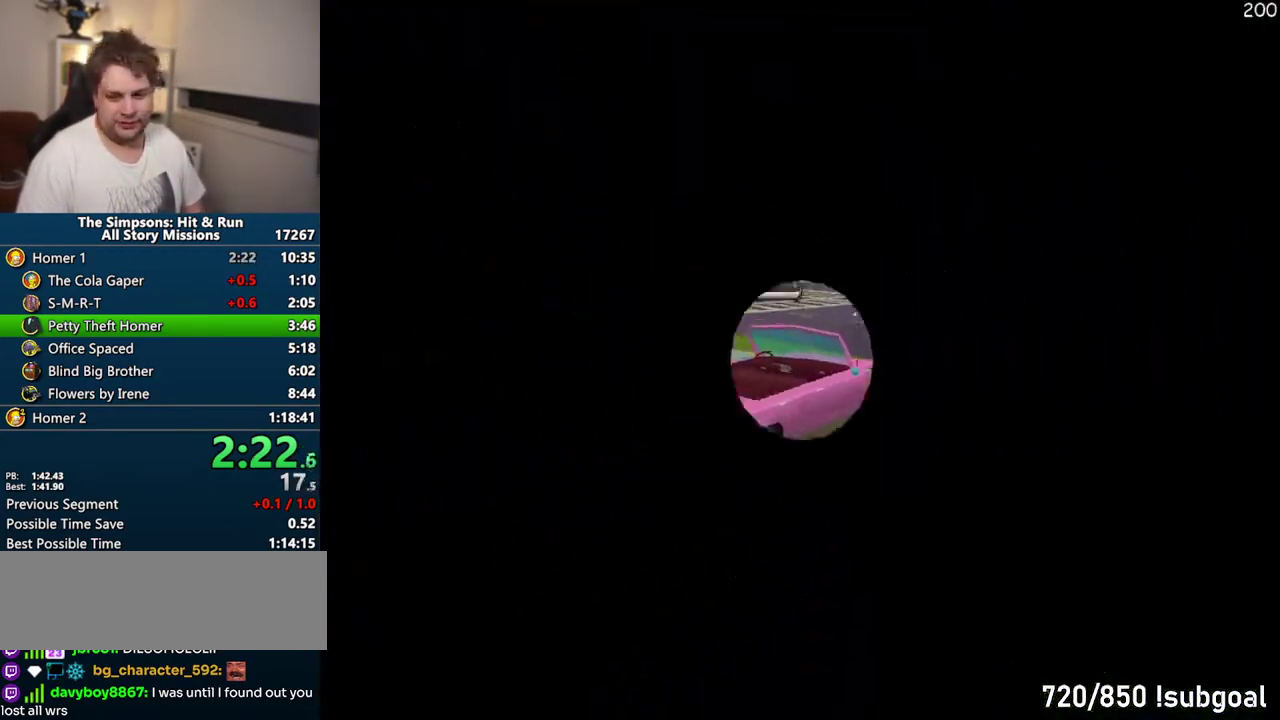
{"buttons": ["CROSS"], "left_stick": "right", "right_stick": "center", "events": []}
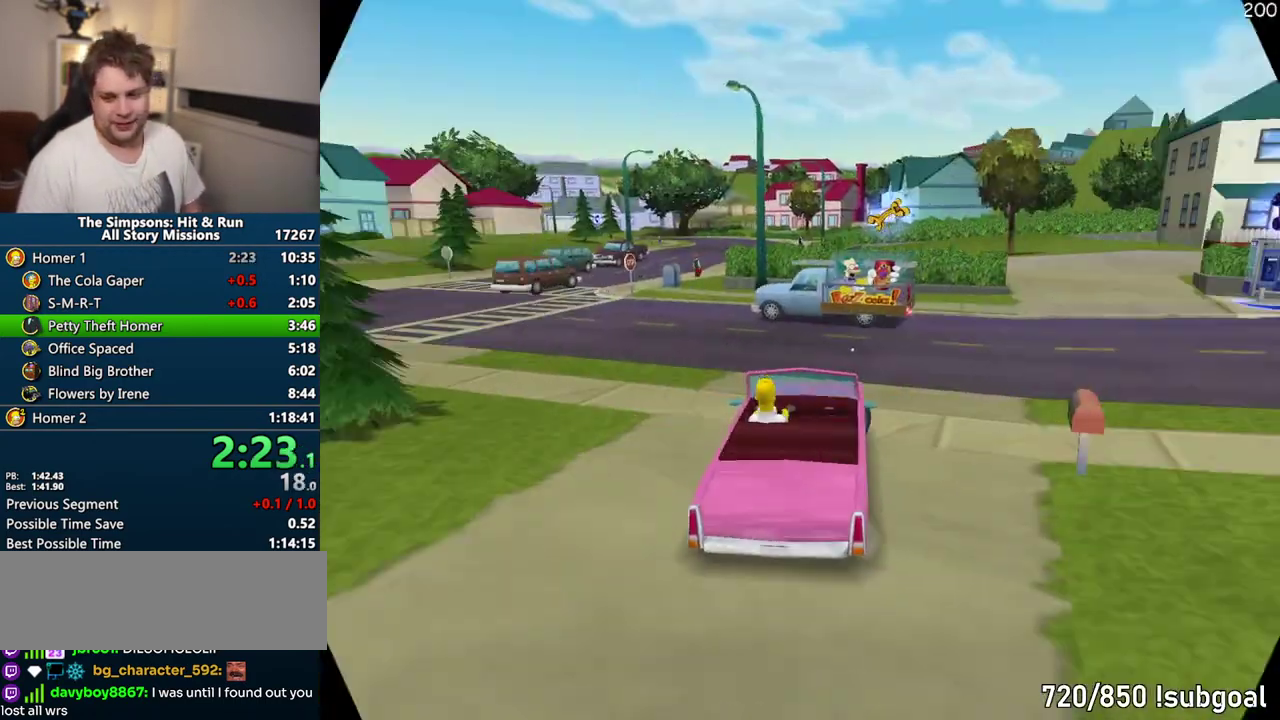
{"buttons": ["CROSS"], "left_stick": "right", "right_stick": "center", "events": []}
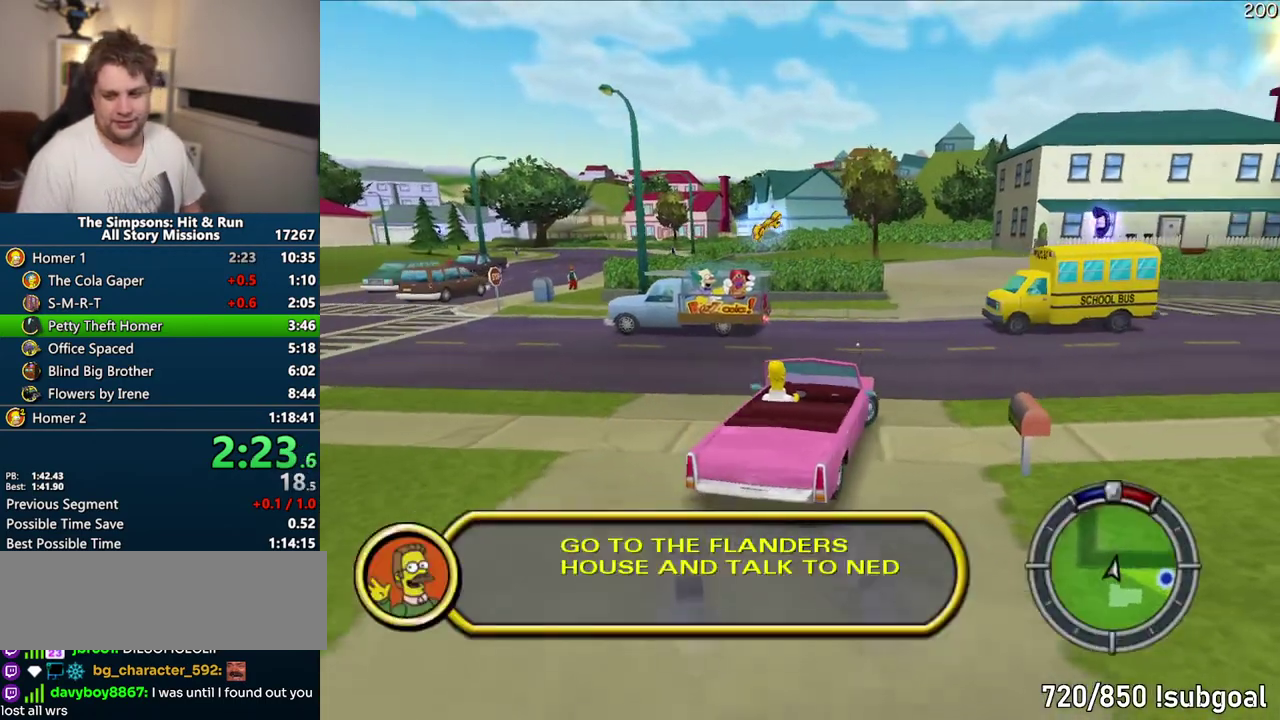
{"buttons": ["CROSS"], "left_stick": "right", "right_stick": "center", "events": []}
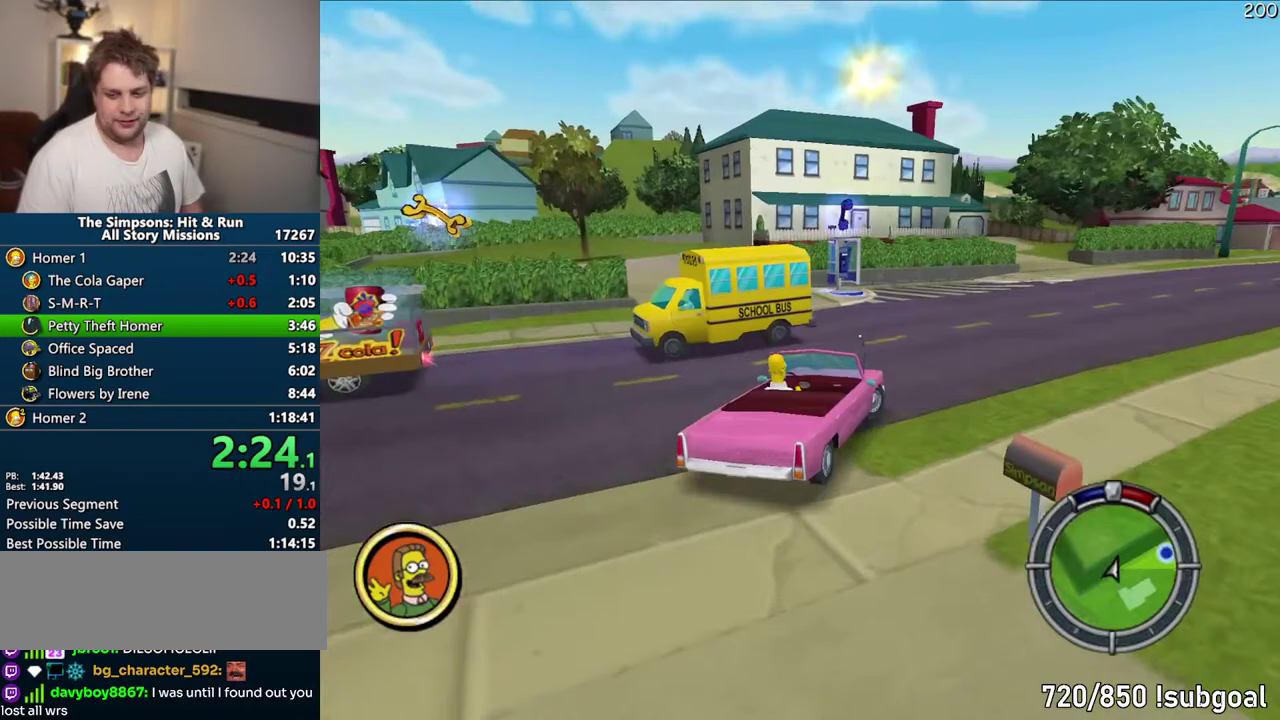
{"buttons": ["CROSS"], "left_stick": "right", "right_stick": "center", "events": []}
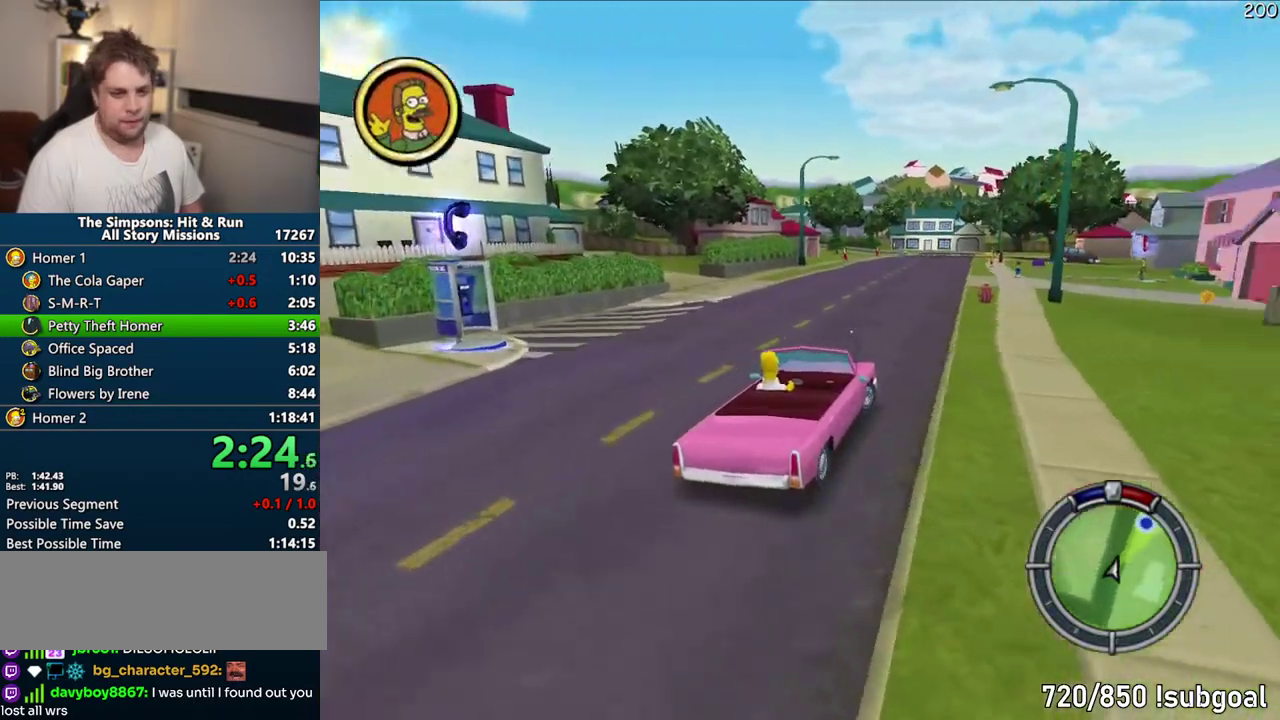
{"buttons": ["CROSS"], "left_stick": "center", "right_stick": "center", "events": [[167, "left_stick", "center"], [350, "left_stick", "right"], [450, "left_stick", "center"]]}
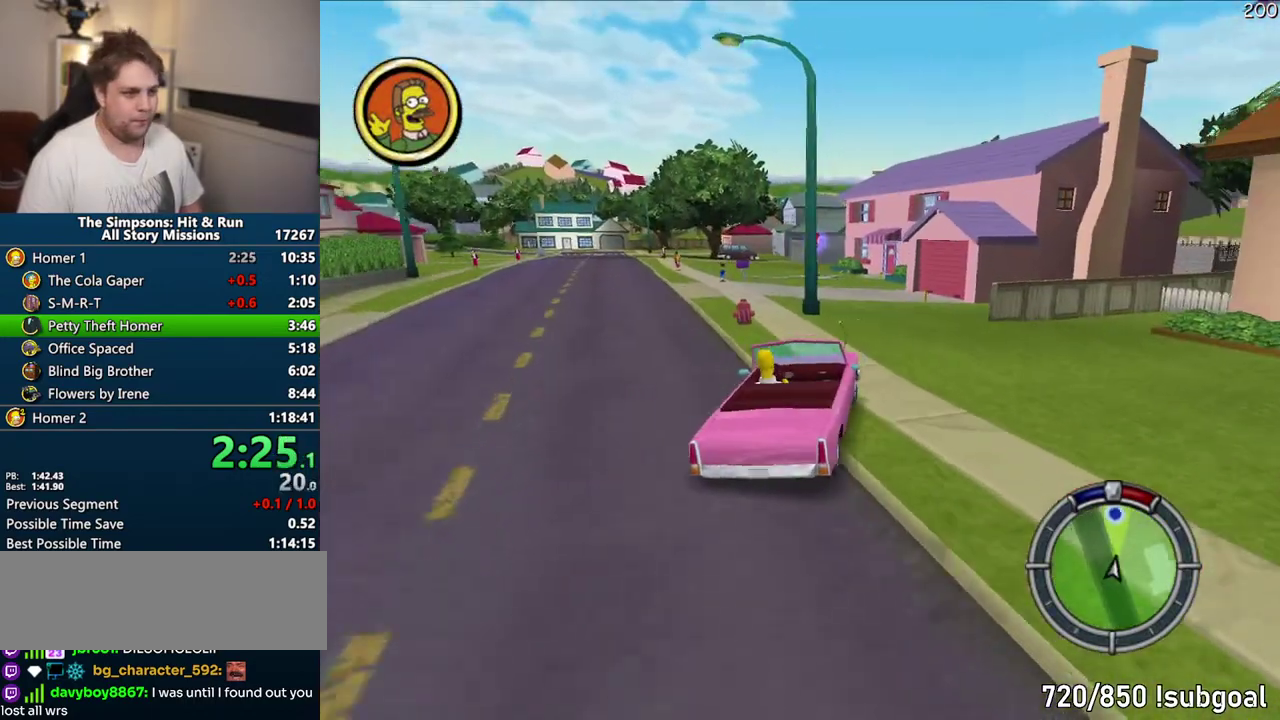
{"buttons": ["CROSS"], "left_stick": "right", "right_stick": "center", "events": [[433, "left_stick", "right"]]}
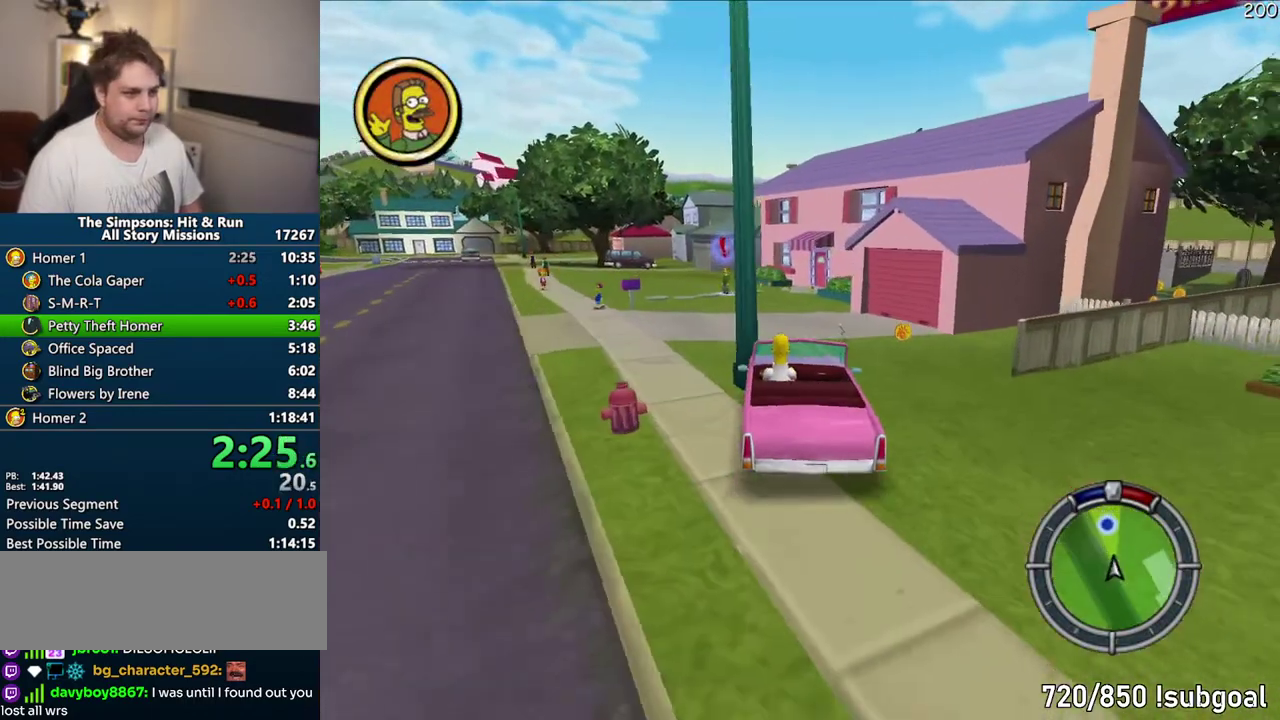
{"buttons": ["CROSS"], "left_stick": "center", "right_stick": "center", "events": [[83, "left_stick", "center"]]}
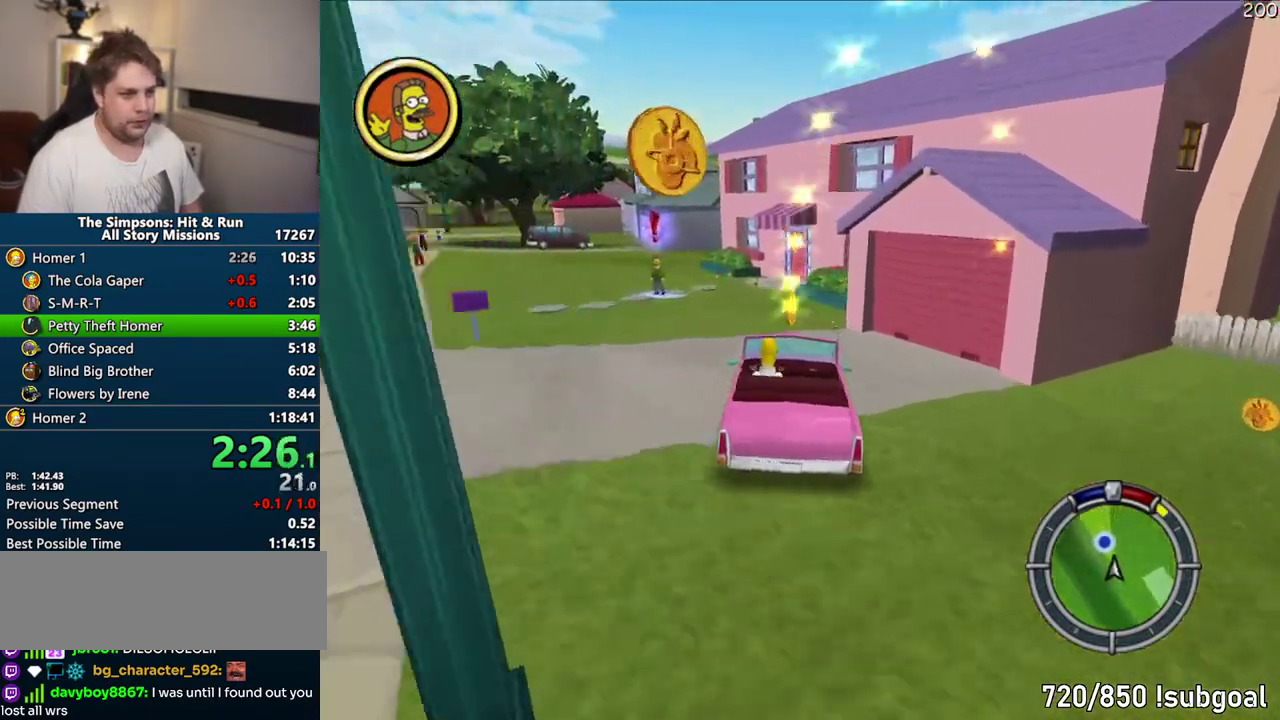
{"buttons": ["R1"], "left_stick": "right", "right_stick": "center"}
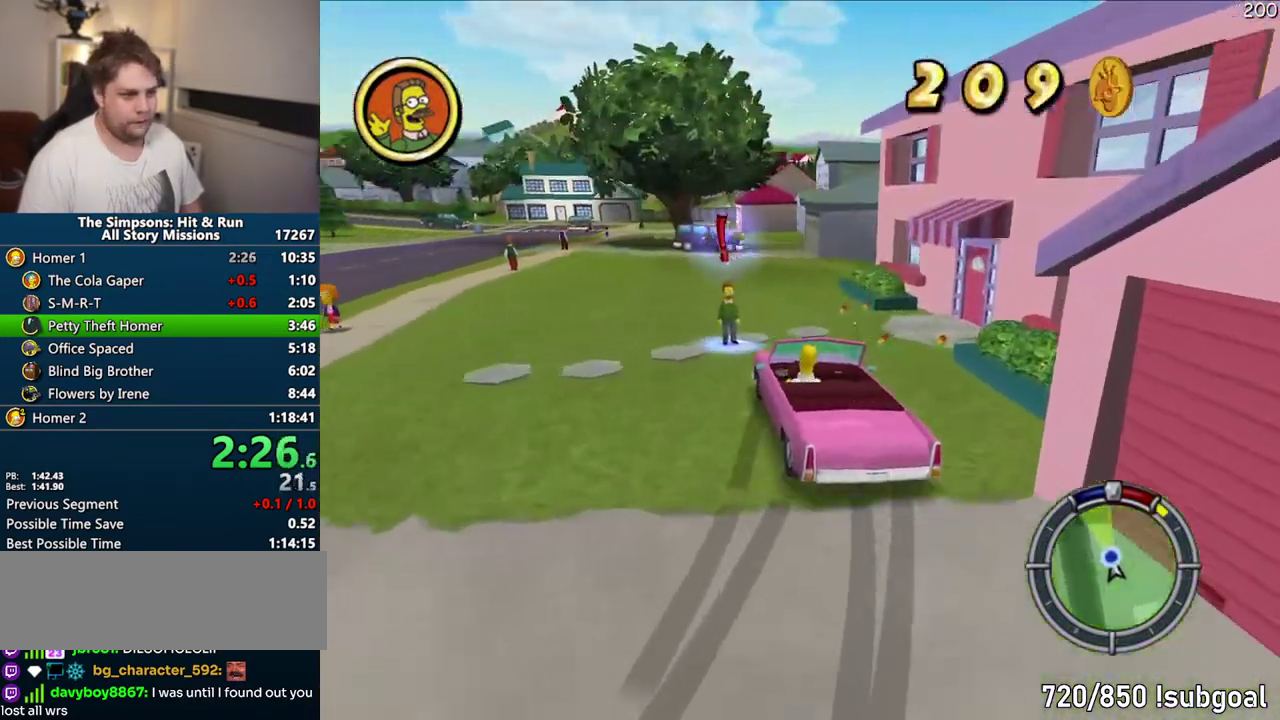
{"buttons": ["CIRCLE", "TRIANGLE", "R1"], "left_stick": "center", "right_stick": "center"}
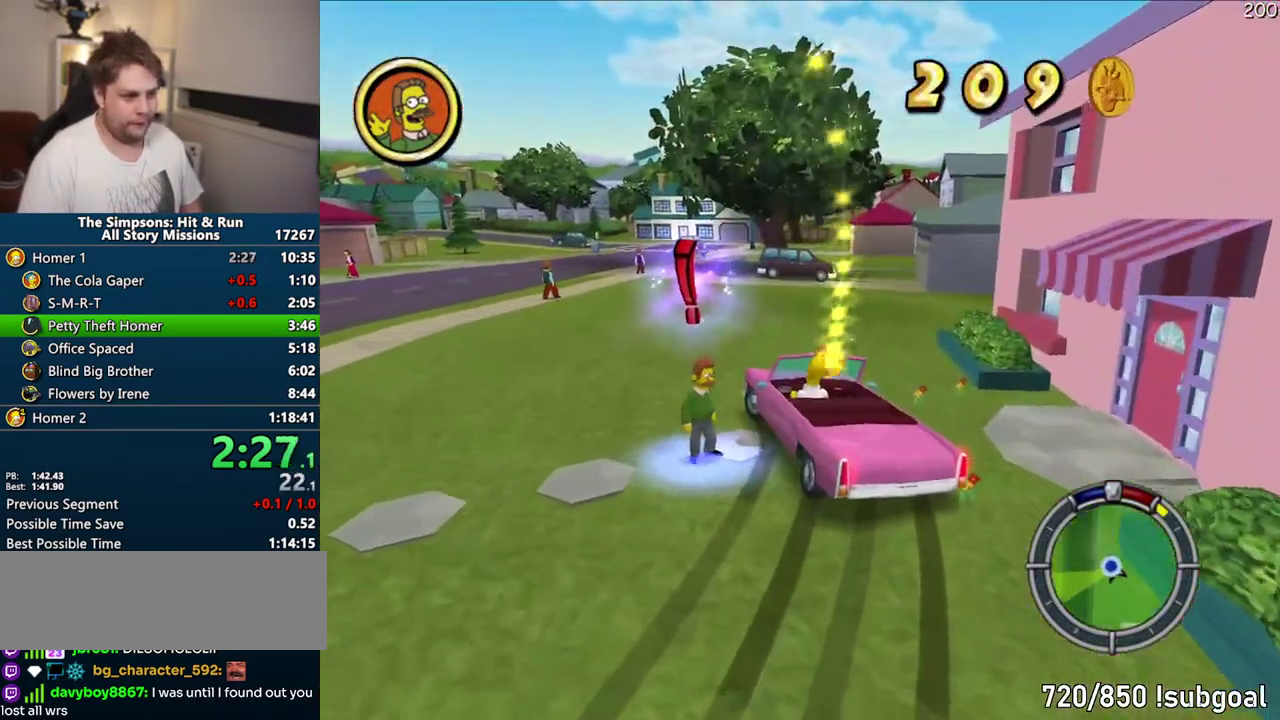
{"buttons": [], "left_stick": "center", "right_stick": "center", "events": [[483, "CIRCLE", "up"], [500, "R1", "up"], [500, "TRIANGLE", "up"]]}
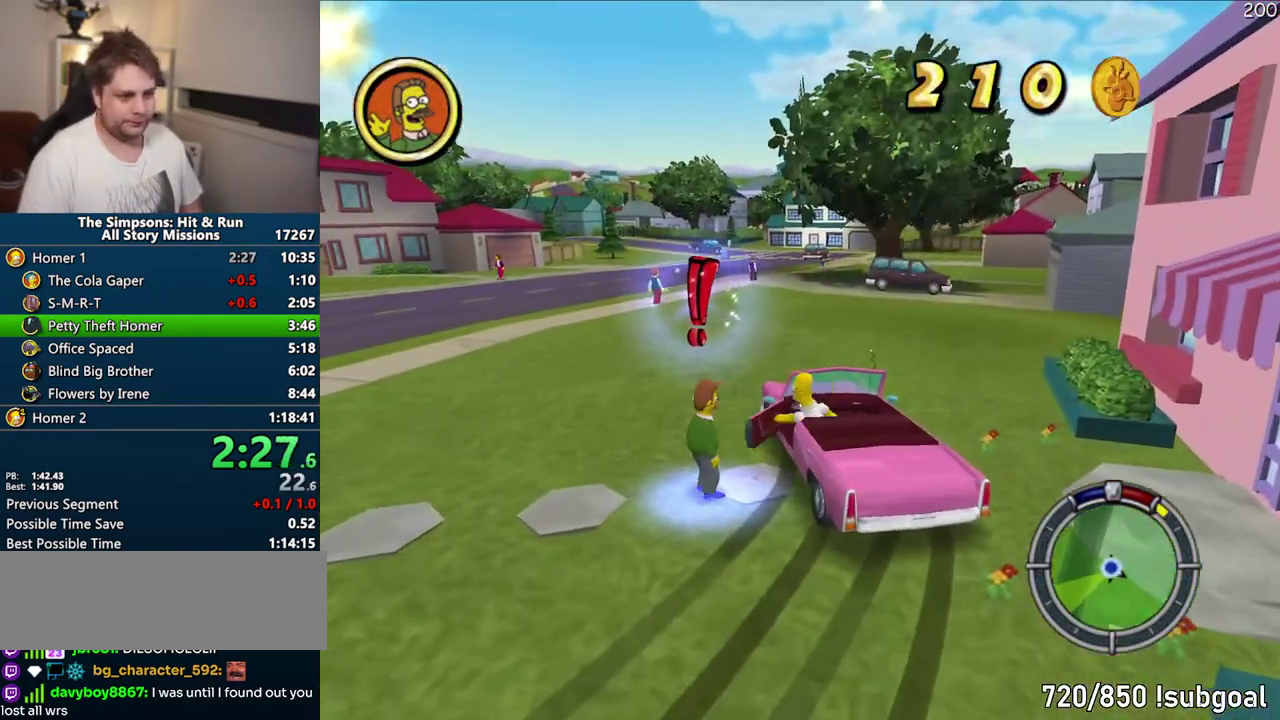
{"buttons": [], "left_stick": "center", "right_stick": "center", "events": [[217, "left_stick", "down"], [333, "left_stick", "center"]]}
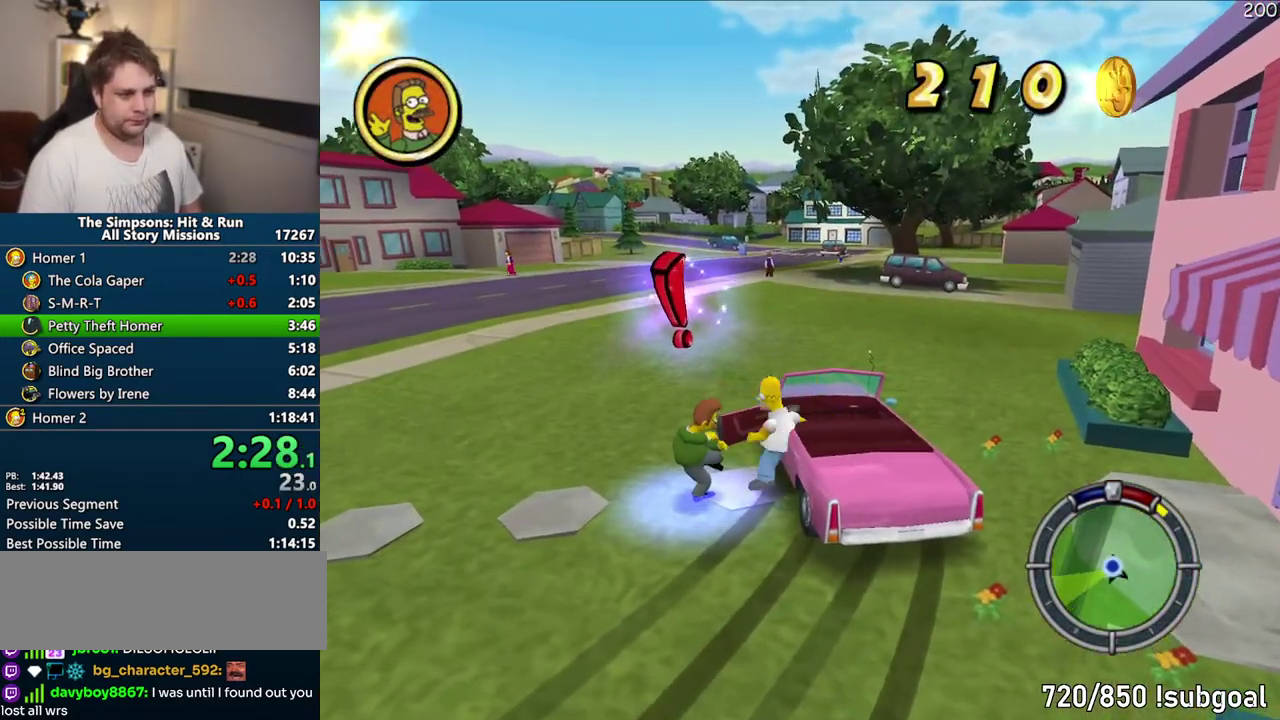
{"buttons": [], "left_stick": "center", "right_stick": "center", "events": [[50, "left_stick", "down"], [200, "TRIANGLE", "down"], [283, "TRIANGLE", "up"], [317, "left_stick", "center"]]}
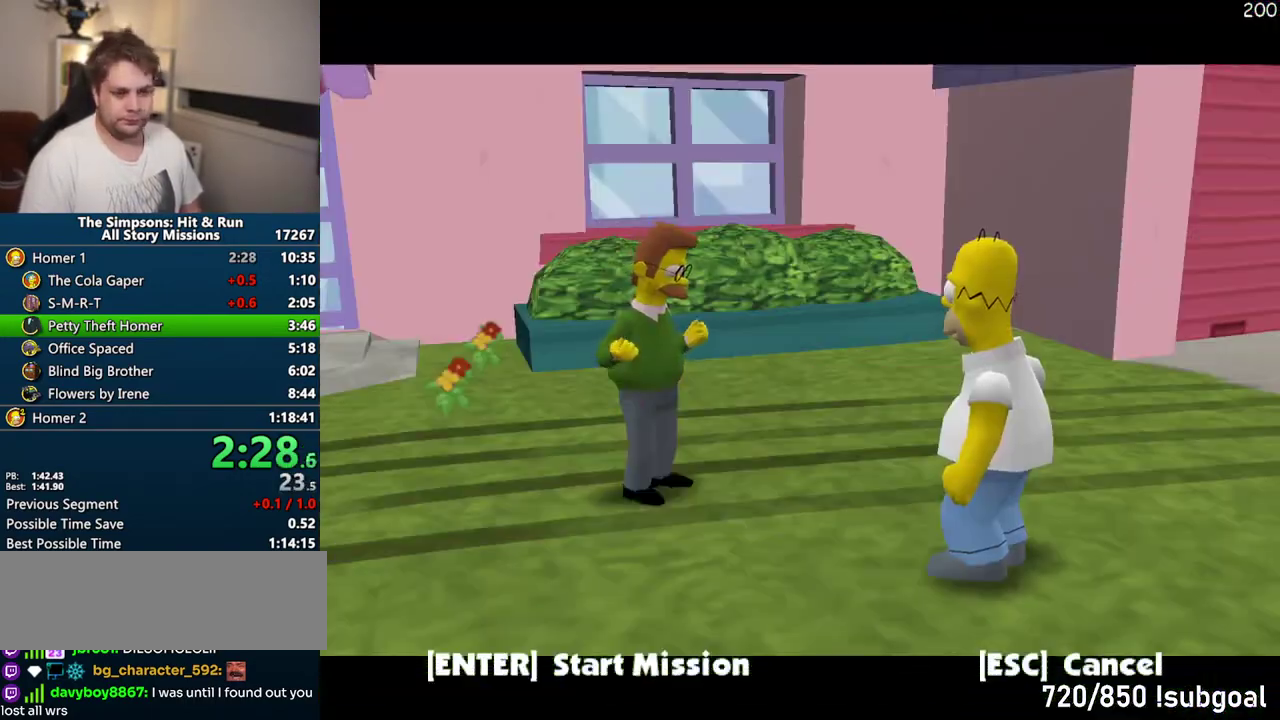
{"buttons": [], "left_stick": "center", "right_stick": "center", "events": [[250, "TRIANGLE", "down"], [383, "TRIANGLE", "up"]]}
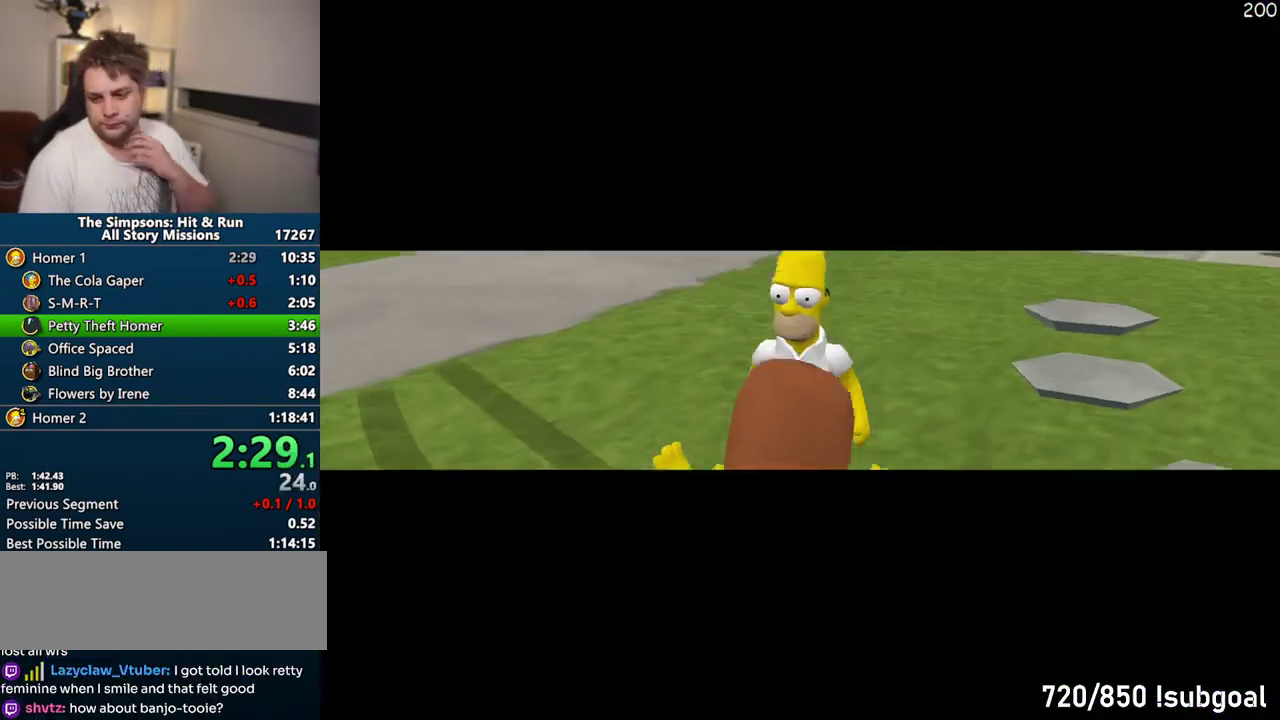
{"buttons": [], "left_stick": "center", "right_stick": "center", "events": [[383, "TRIANGLE", "down"], [467, "TRIANGLE", "up"]]}
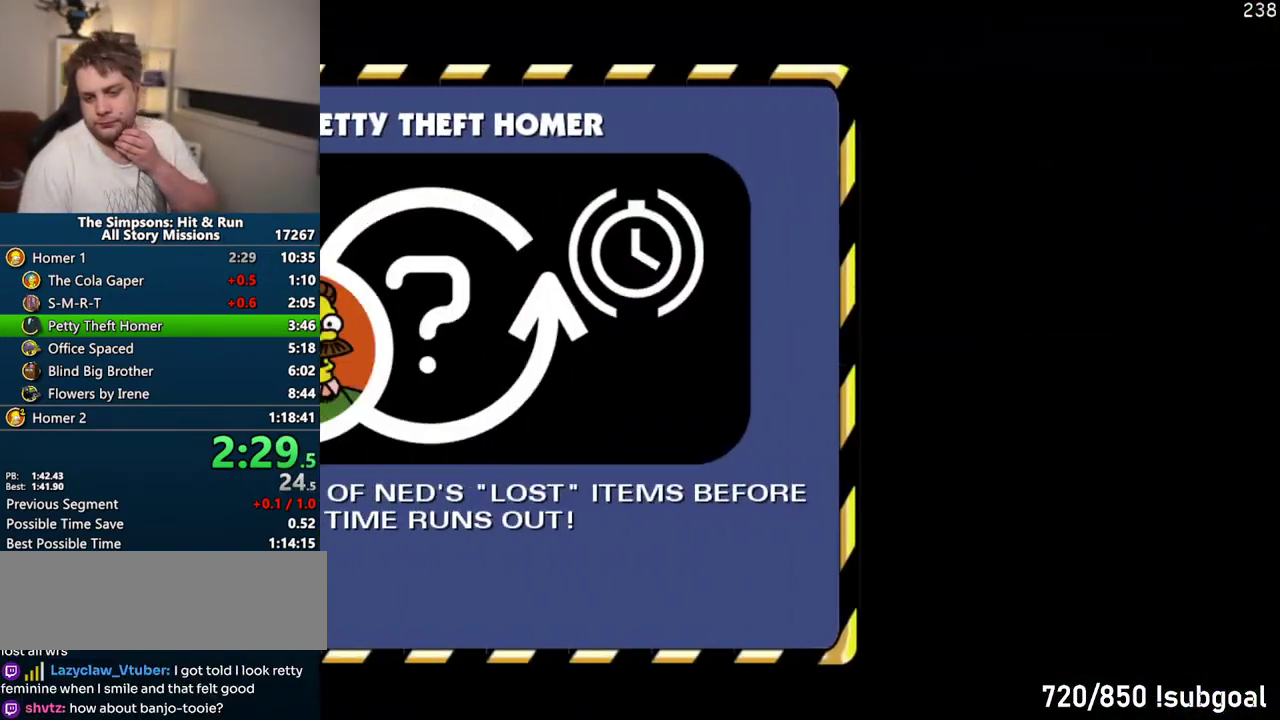
{"buttons": [], "left_stick": "center", "right_stick": "center", "events": [[33, "TRIANGLE", "down"], [117, "TRIANGLE", "up"]]}
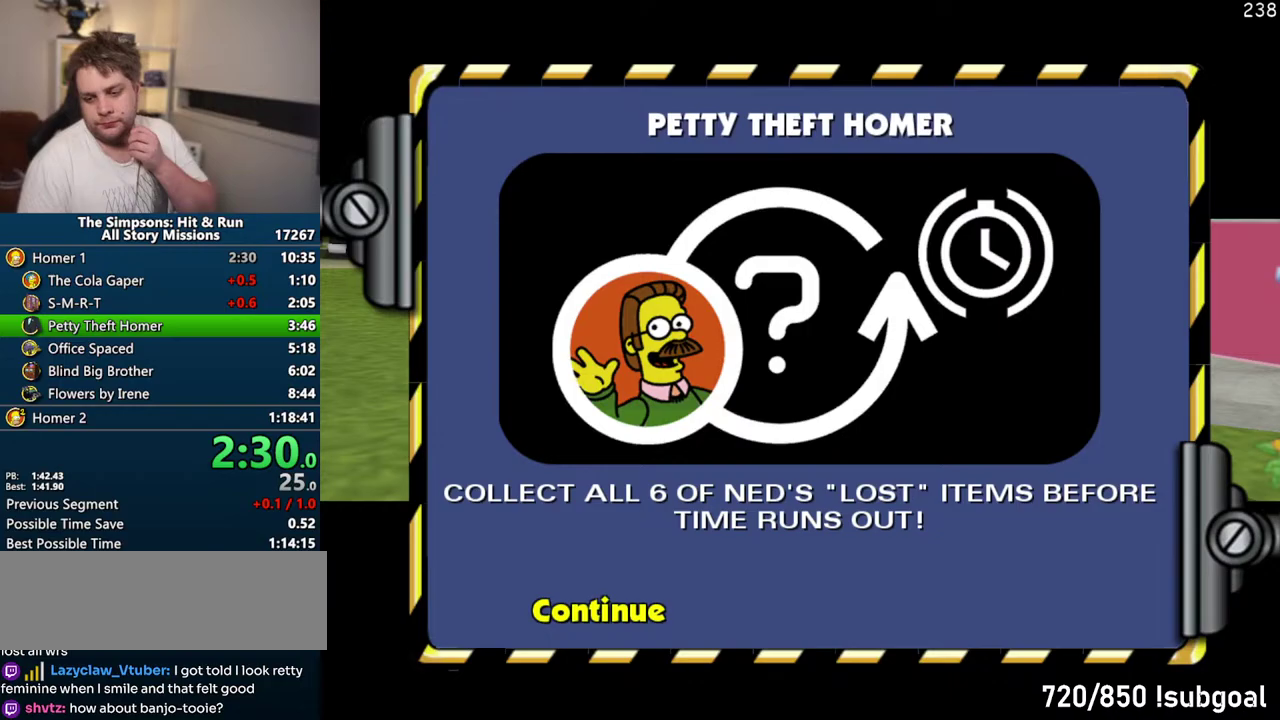
{"buttons": [], "left_stick": "center", "right_stick": "center", "events": []}
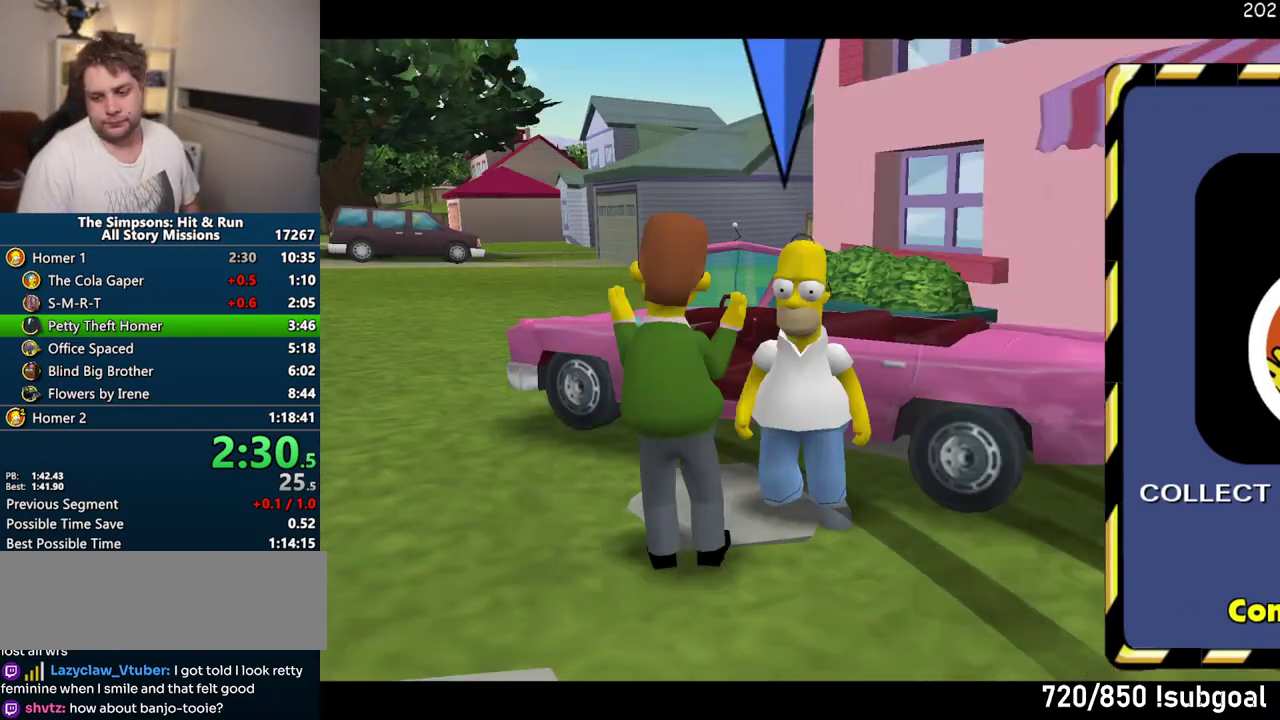
{"buttons": ["CROSS", "R1"], "left_stick": "center", "right_stick": "center", "events": [[67, "left_stick", "up-left"], [133, "TRIANGLE", "down"], [217, "TRIANGLE", "up"], [283, "TRIANGLE", "down"], [367, "TRIANGLE", "up"], [383, "left_stick", "center"], [433, "CROSS", "down"], [450, "R1", "down"]]}
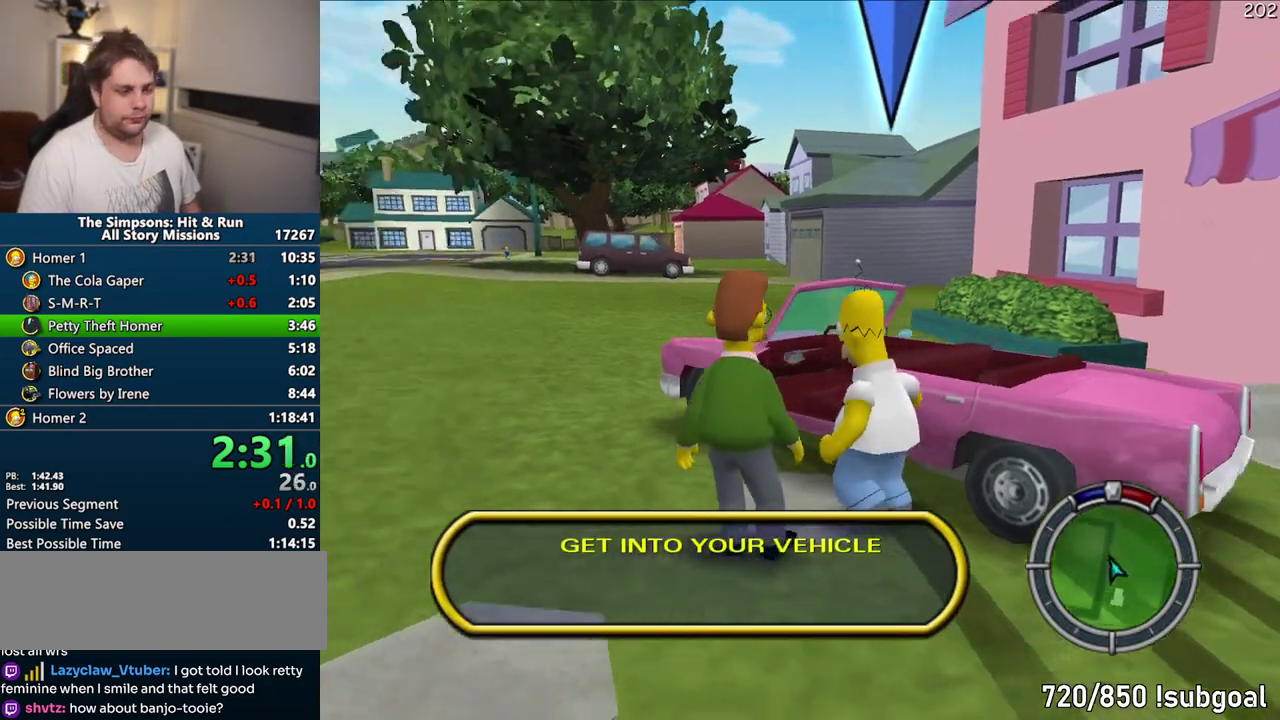
{"buttons": ["CROSS", "R1"], "left_stick": "center", "right_stick": "center", "events": []}
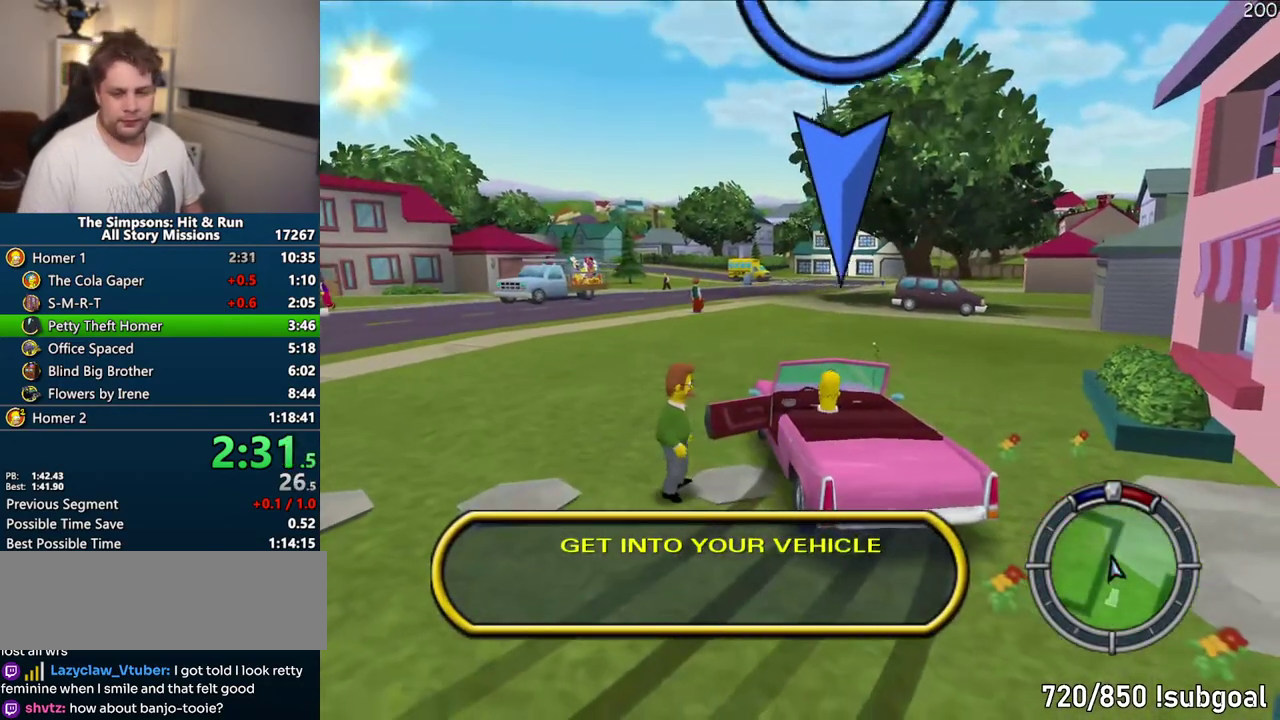
{"buttons": ["CROSS"], "left_stick": "center", "right_stick": "center", "events": [[200, "R1", "up"]]}
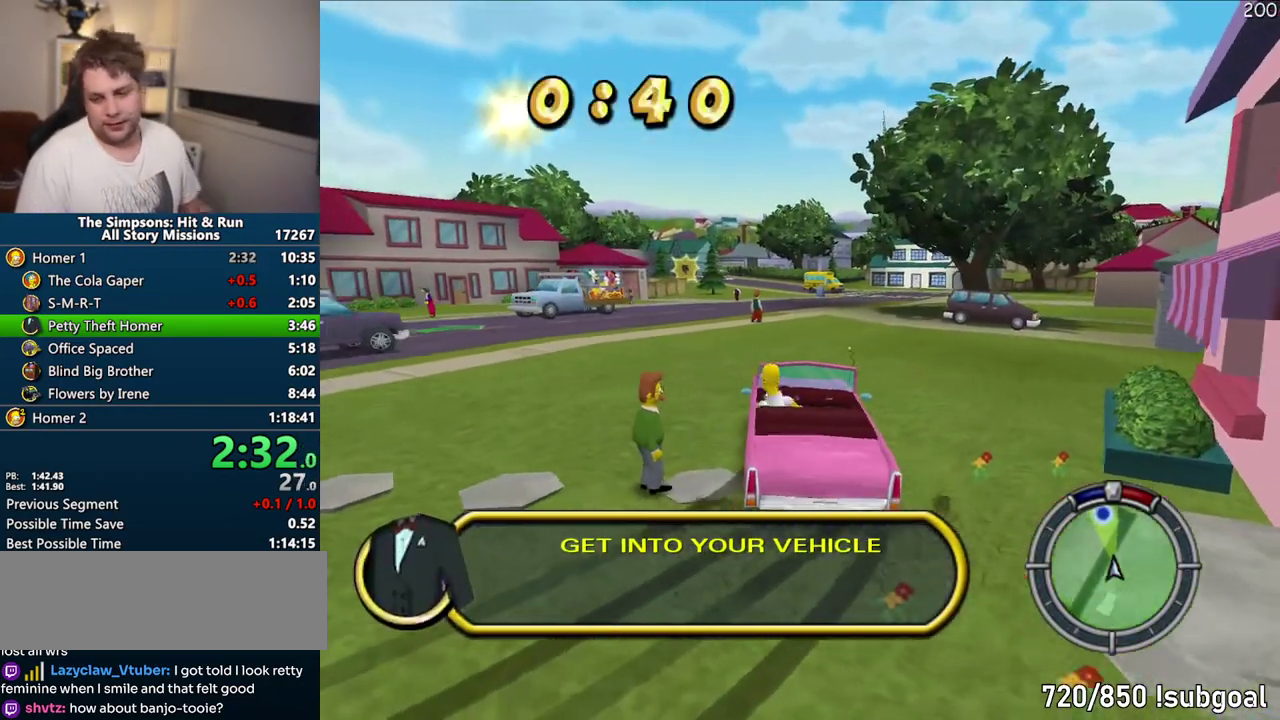
{"buttons": ["CROSS"], "left_stick": "center", "right_stick": "center", "events": []}
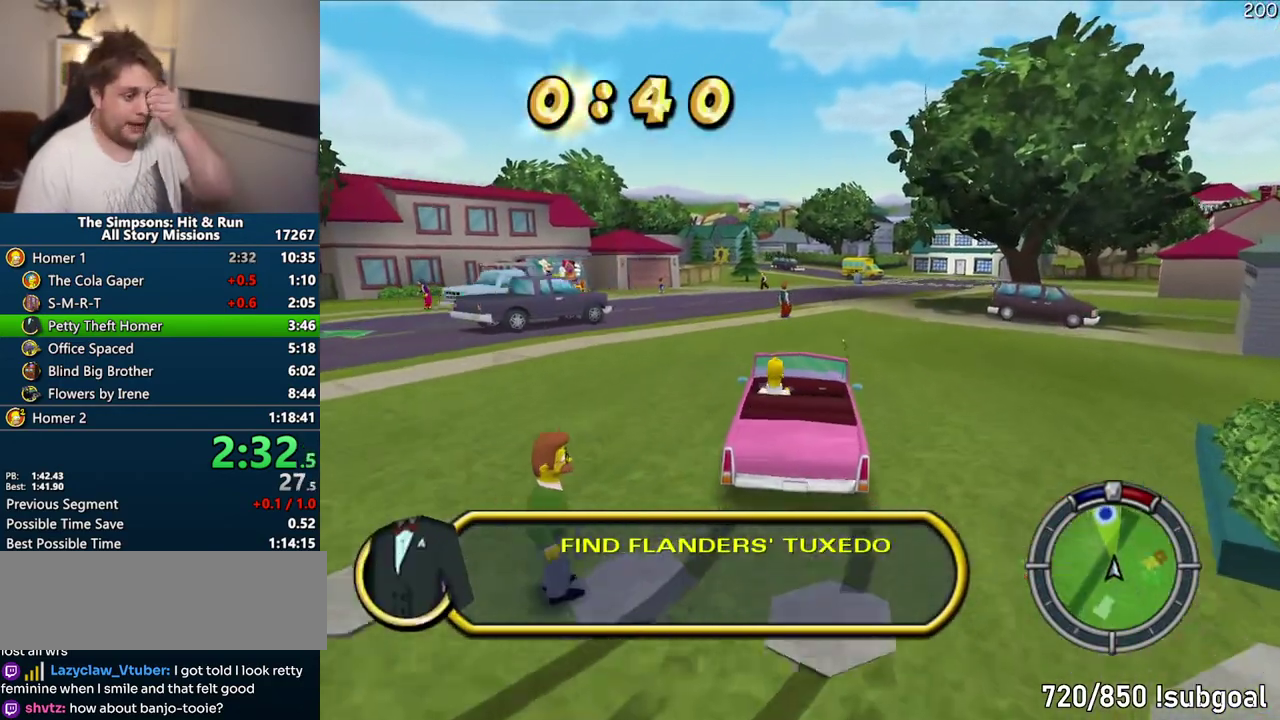
{"buttons": ["CROSS"], "left_stick": "up-right", "right_stick": "center", "events": [[450, "left_stick", "up-right"]]}
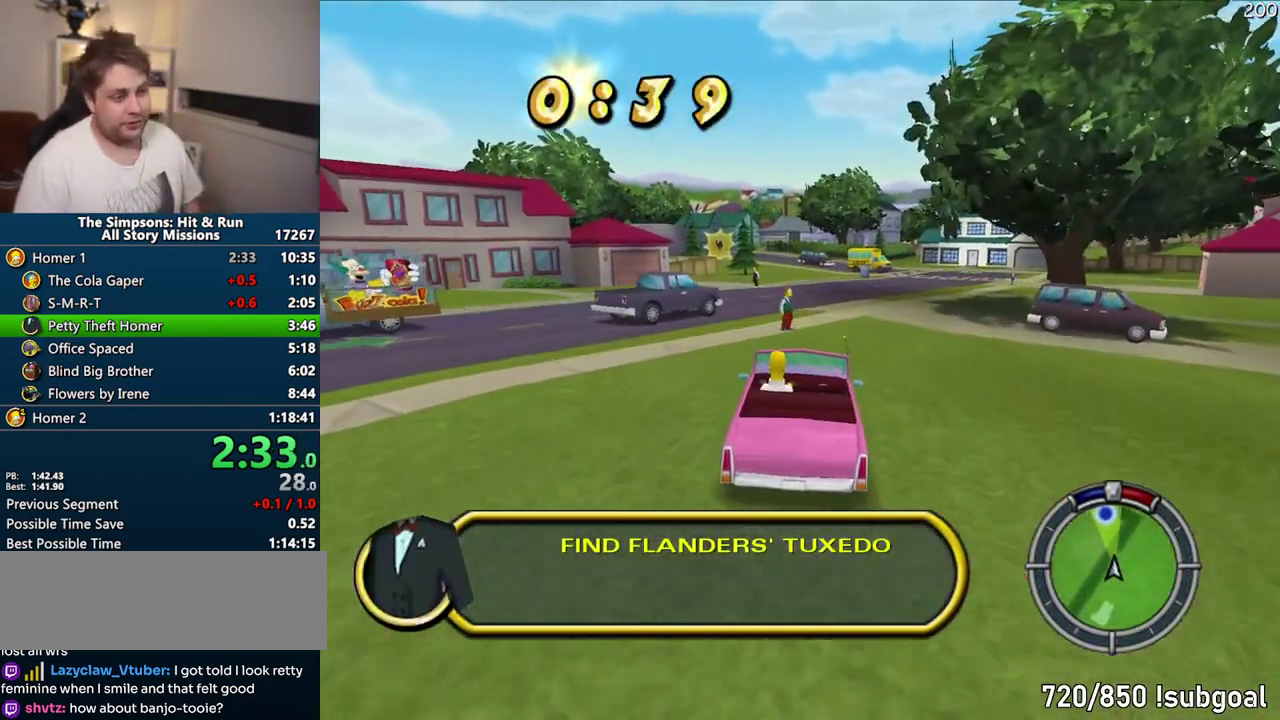
{"buttons": ["CROSS"], "left_stick": "center", "right_stick": "center", "events": [[50, "left_stick", "right"], [100, "left_stick", "center"]]}
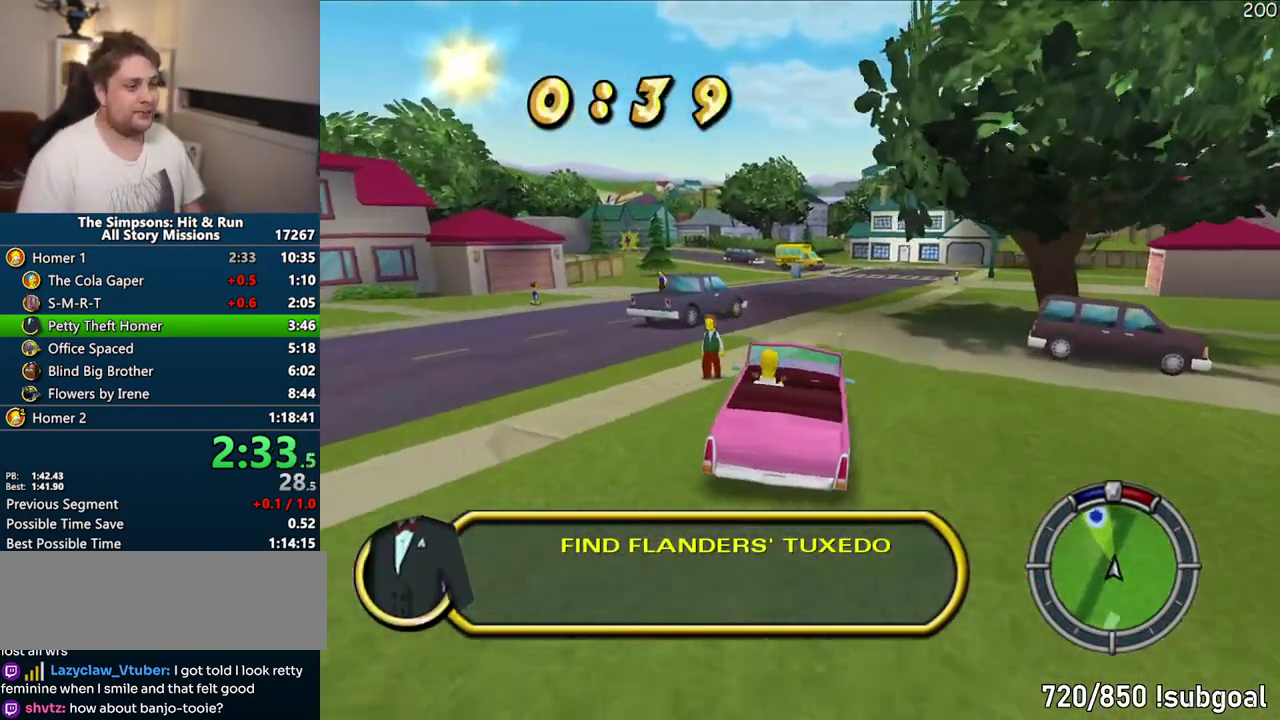
{"buttons": ["CROSS"], "left_stick": "center", "right_stick": "center", "events": []}
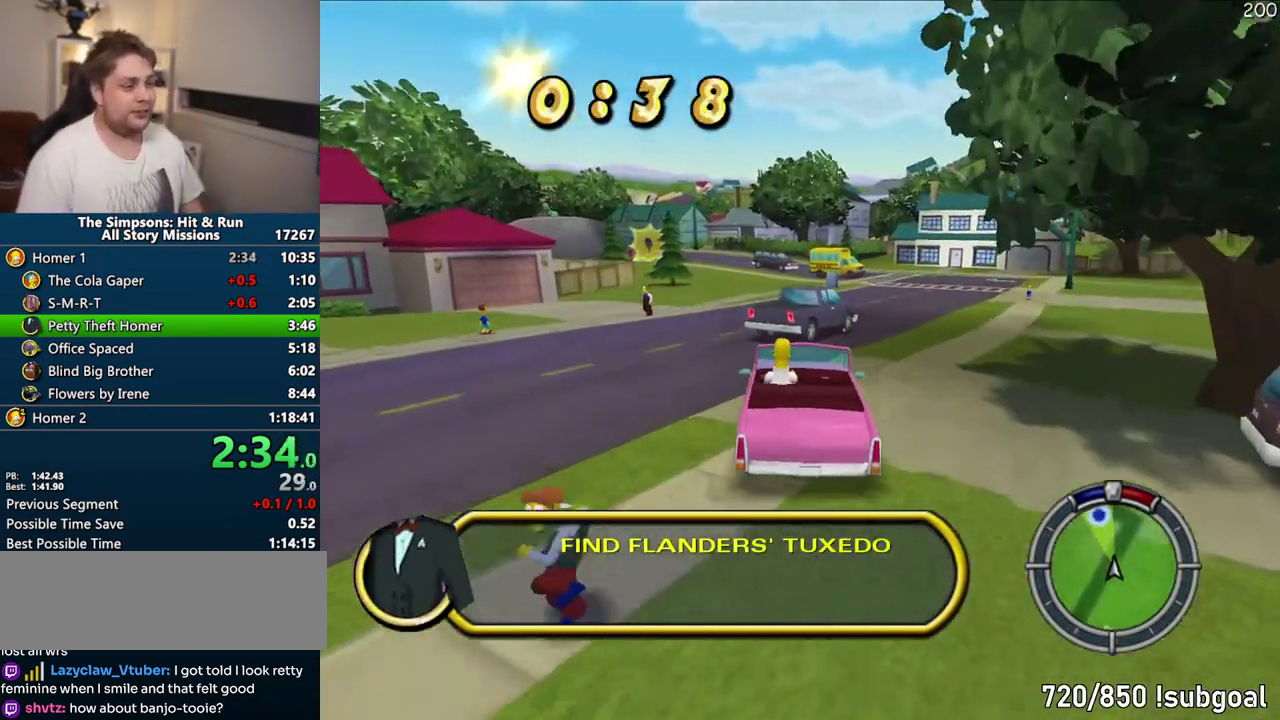
{"buttons": ["CROSS"], "left_stick": "center", "right_stick": "center", "events": []}